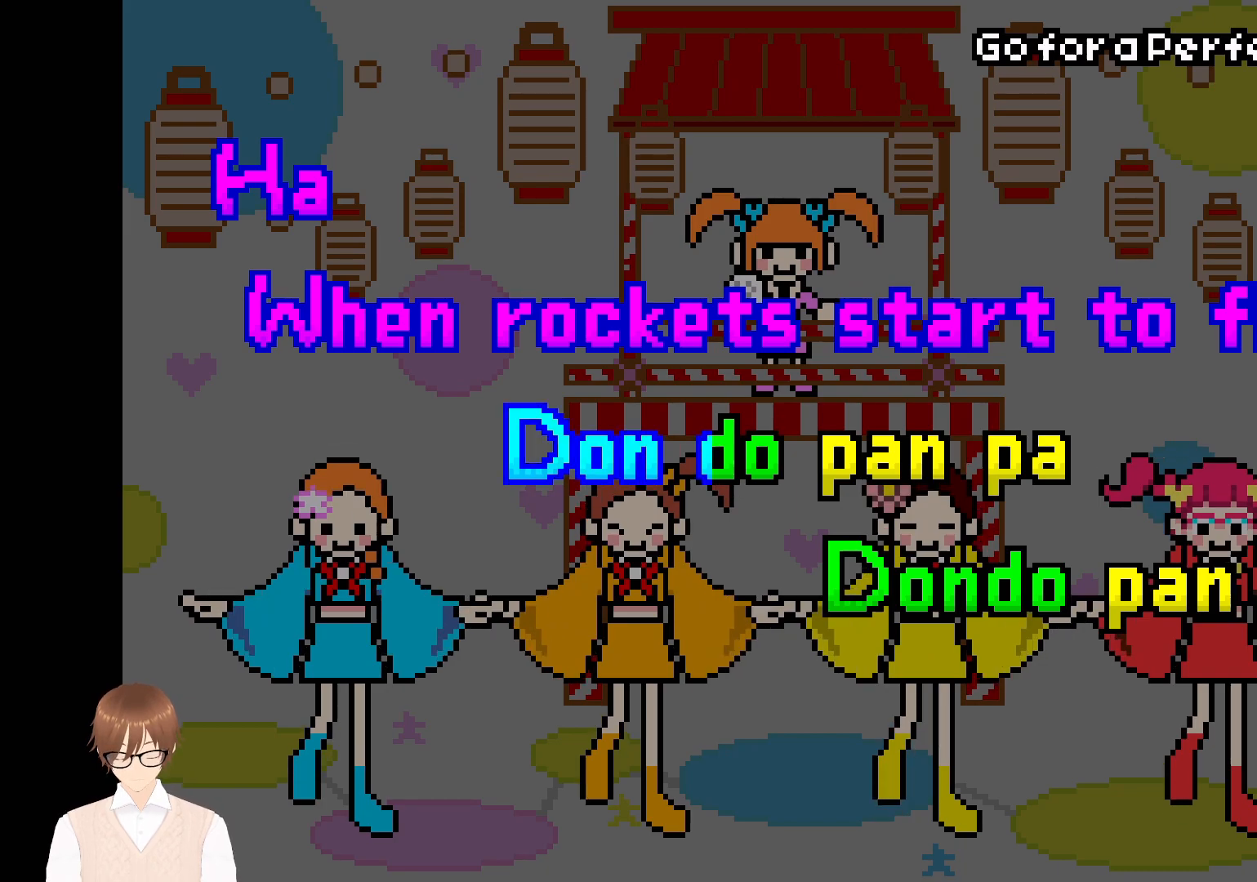
Gameplay with a controller (Nintendo layout); each line is a JSON object with the inputs held at the frame after it. "events" lists button and stick changes between this image and that frame as [ms after this image, input, new state], when the widget could be followed in between. Not read: L3 R3.
{"buttons": [], "events": [[217, "A", "down"], [333, "A", "up"]]}
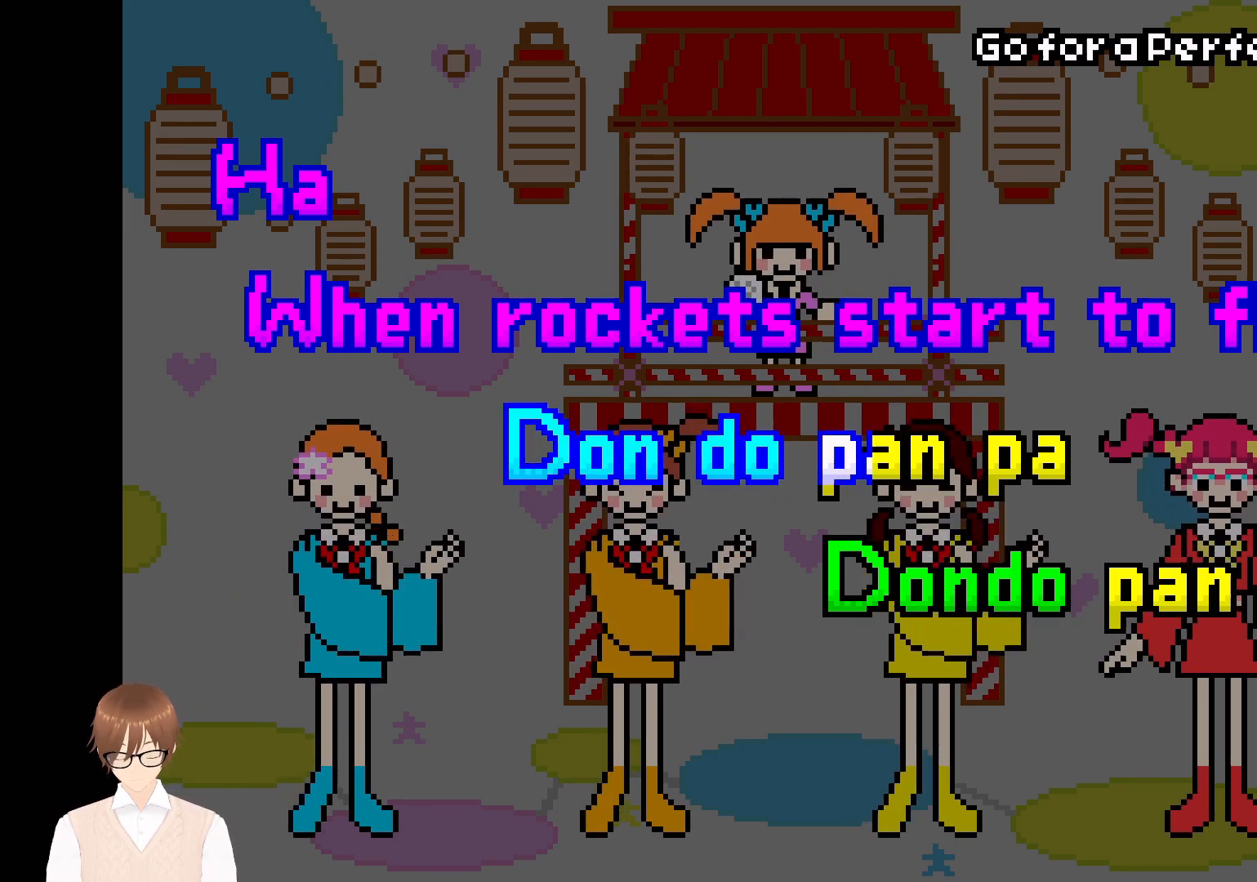
{"buttons": [], "events": [[233, "A", "down"], [333, "A", "up"]]}
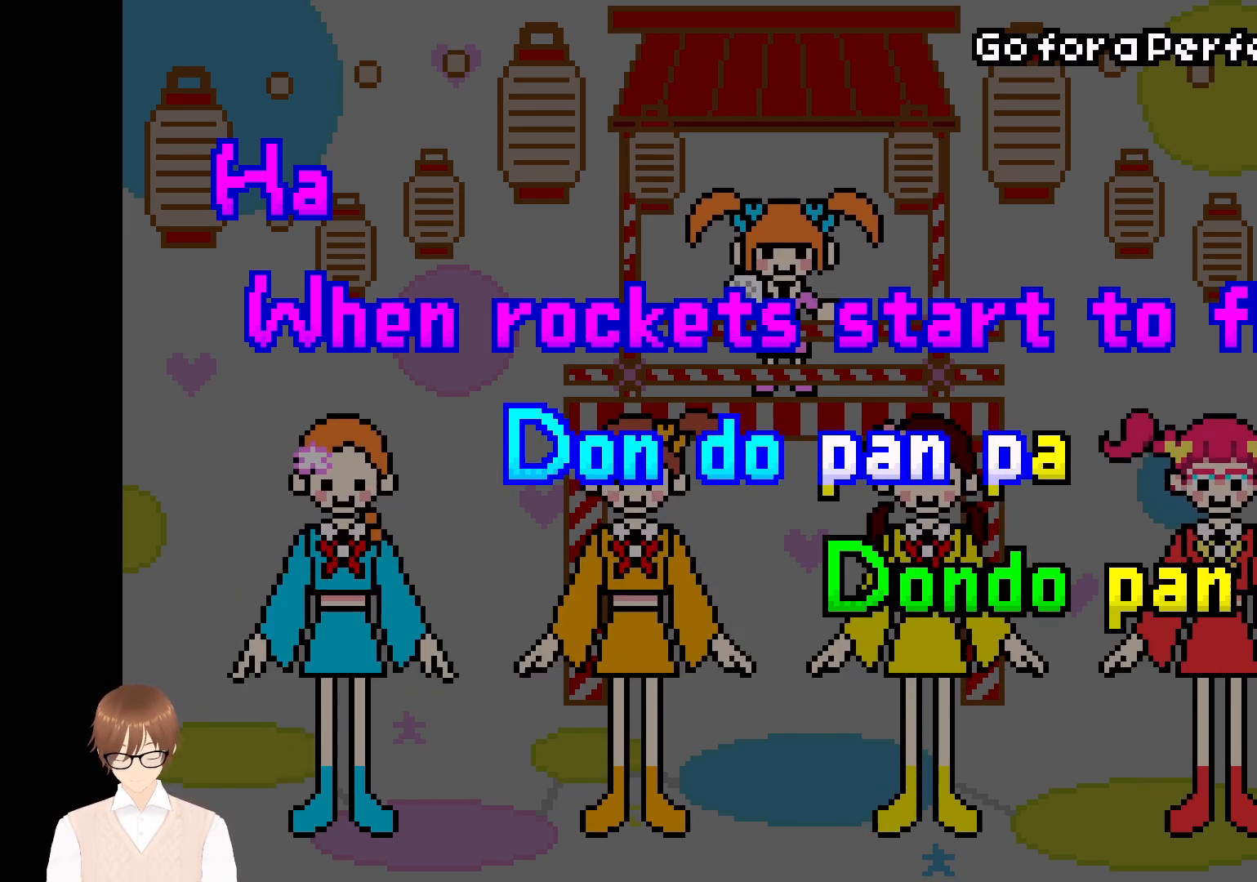
{"buttons": [], "events": []}
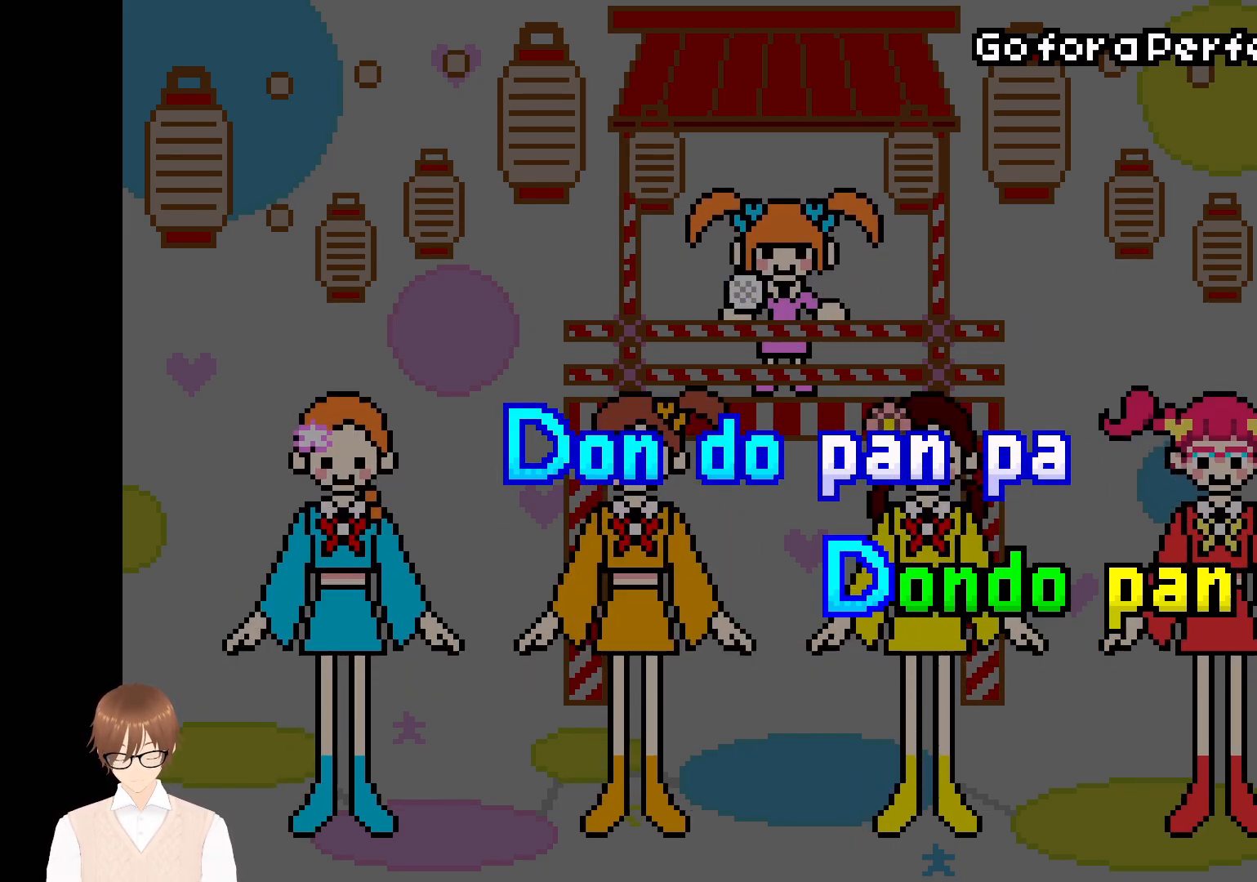
{"buttons": [], "events": [[217, "A", "down"], [333, "A", "up"]]}
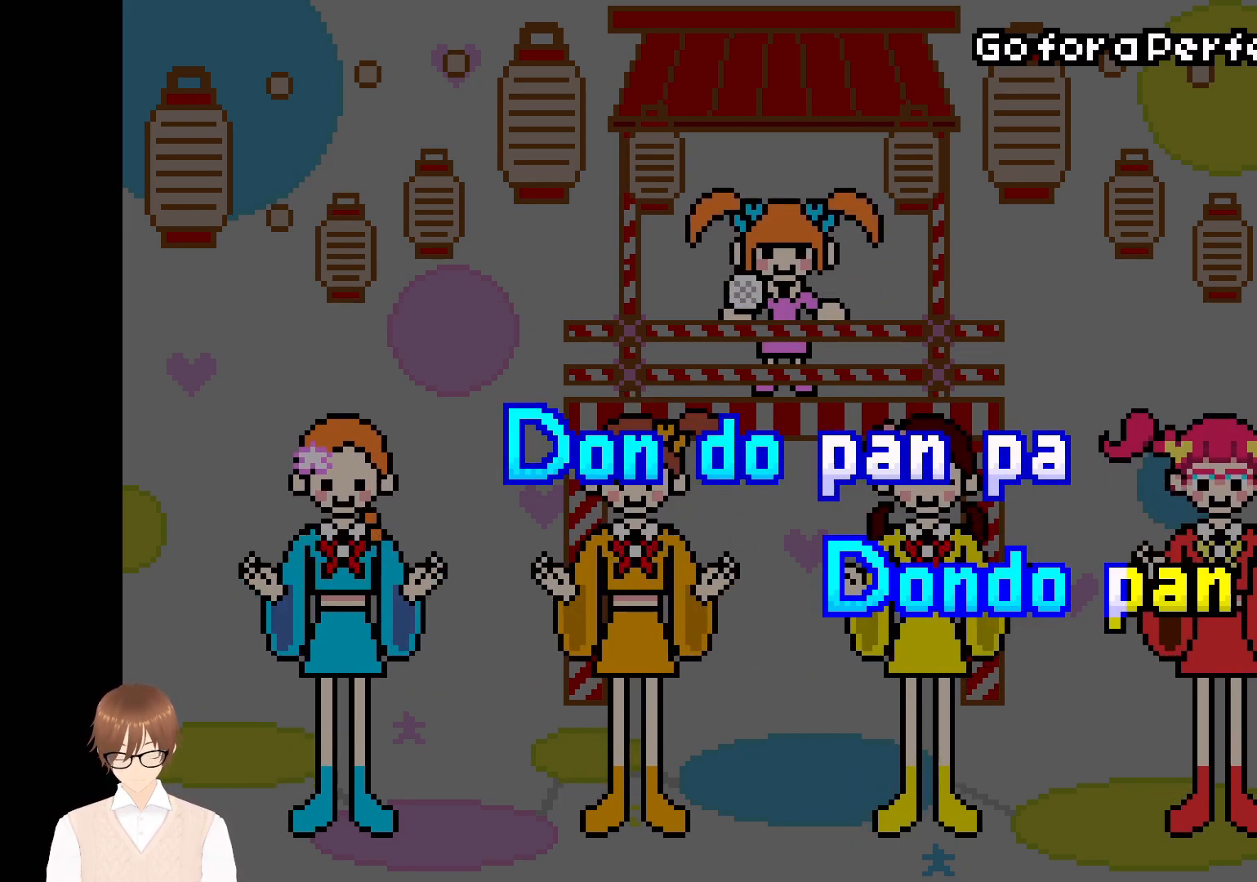
{"buttons": [], "events": [[217, "A", "down"], [333, "A", "up"]]}
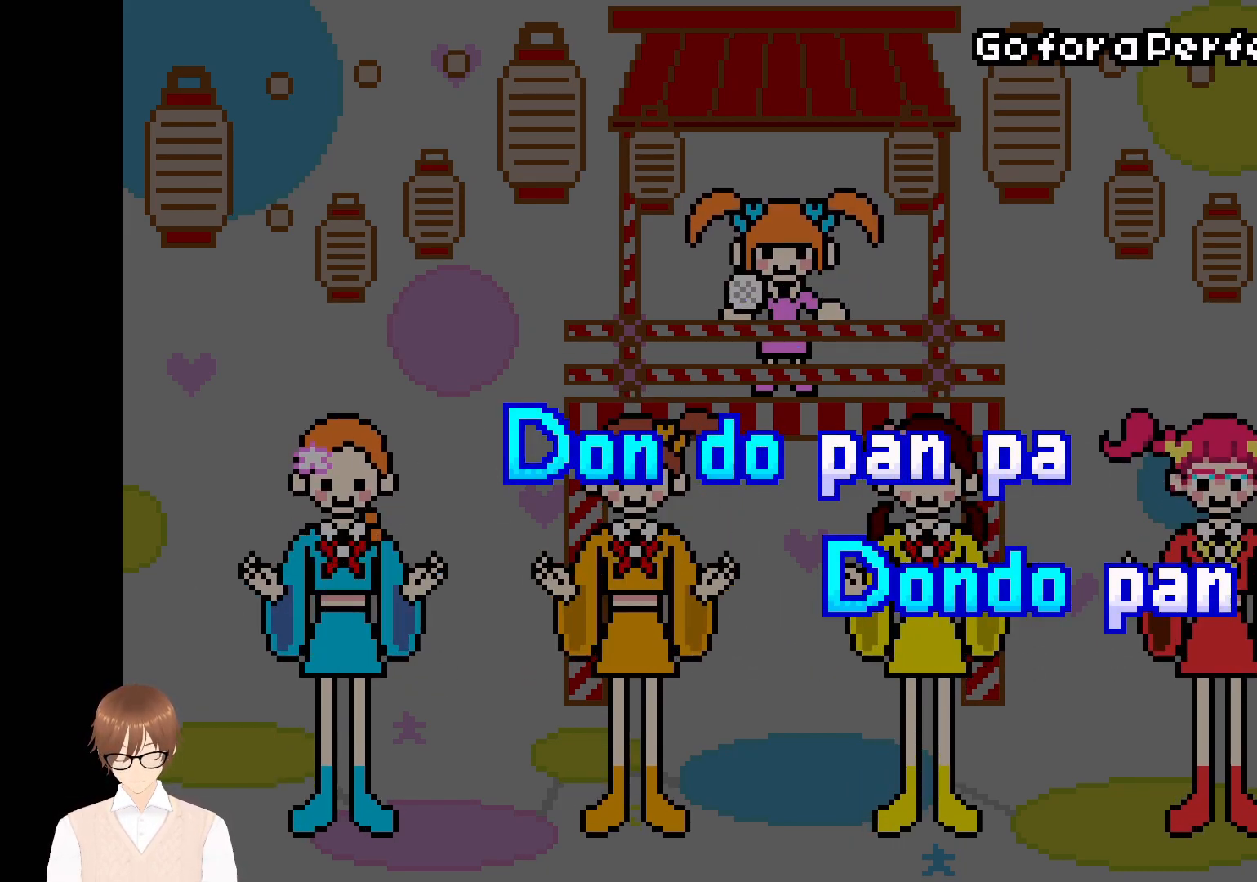
{"buttons": [], "events": []}
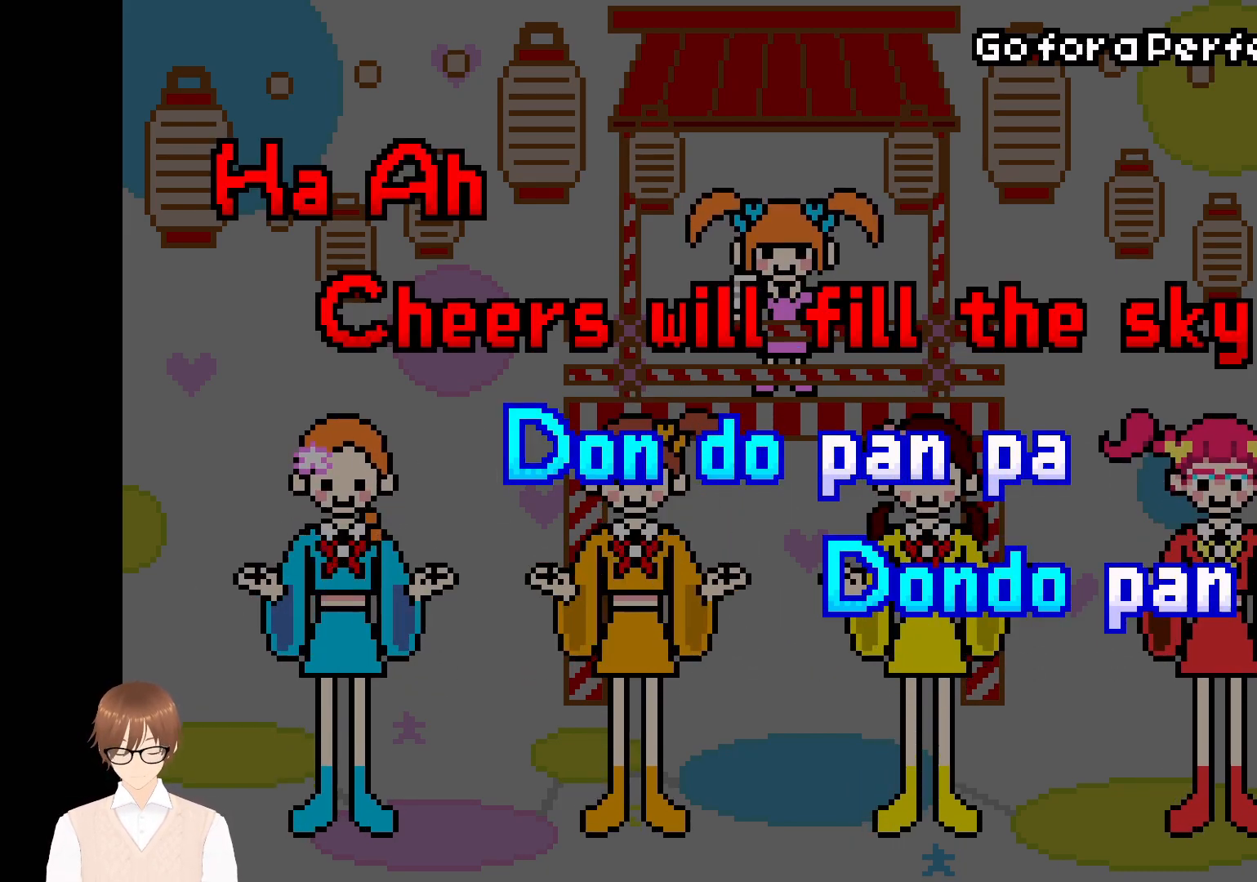
{"buttons": [], "events": []}
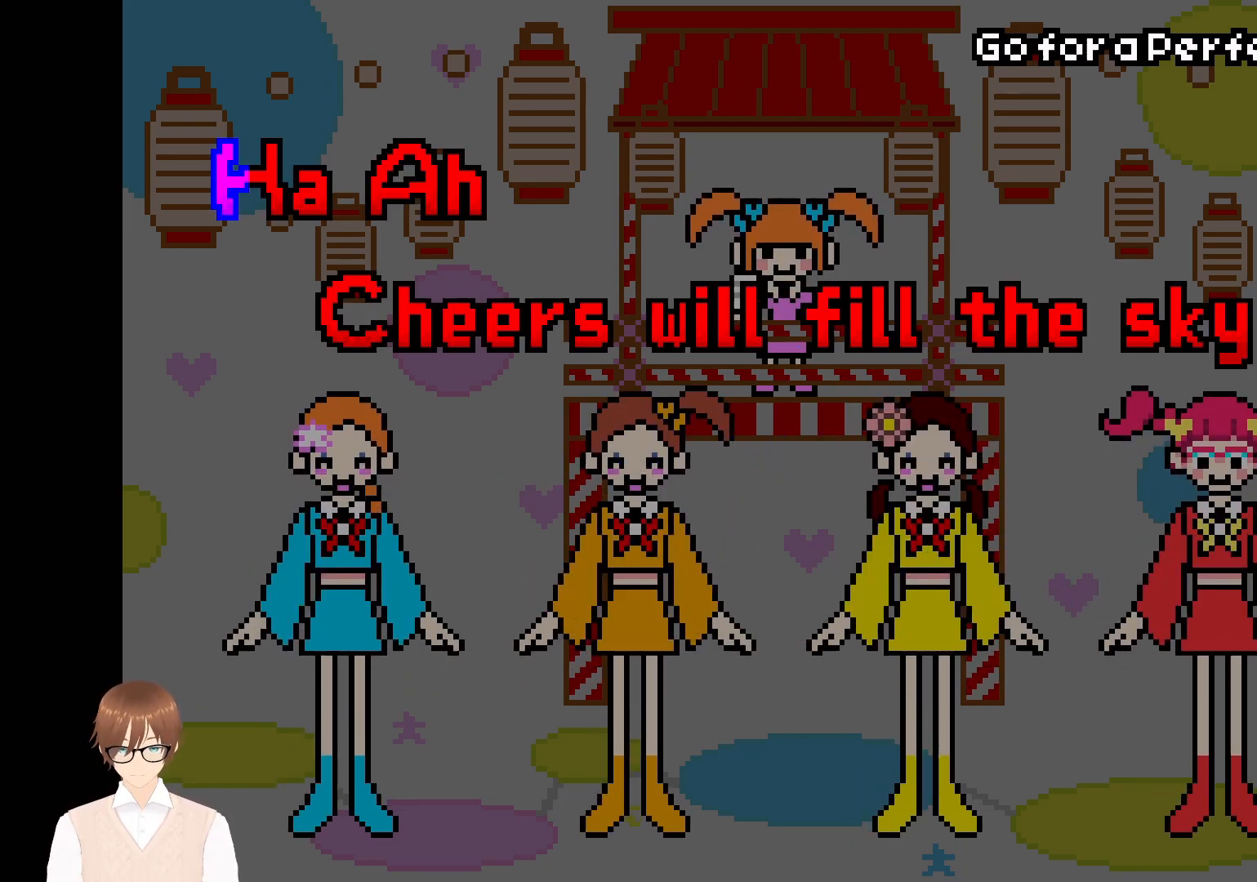
{"buttons": [], "events": []}
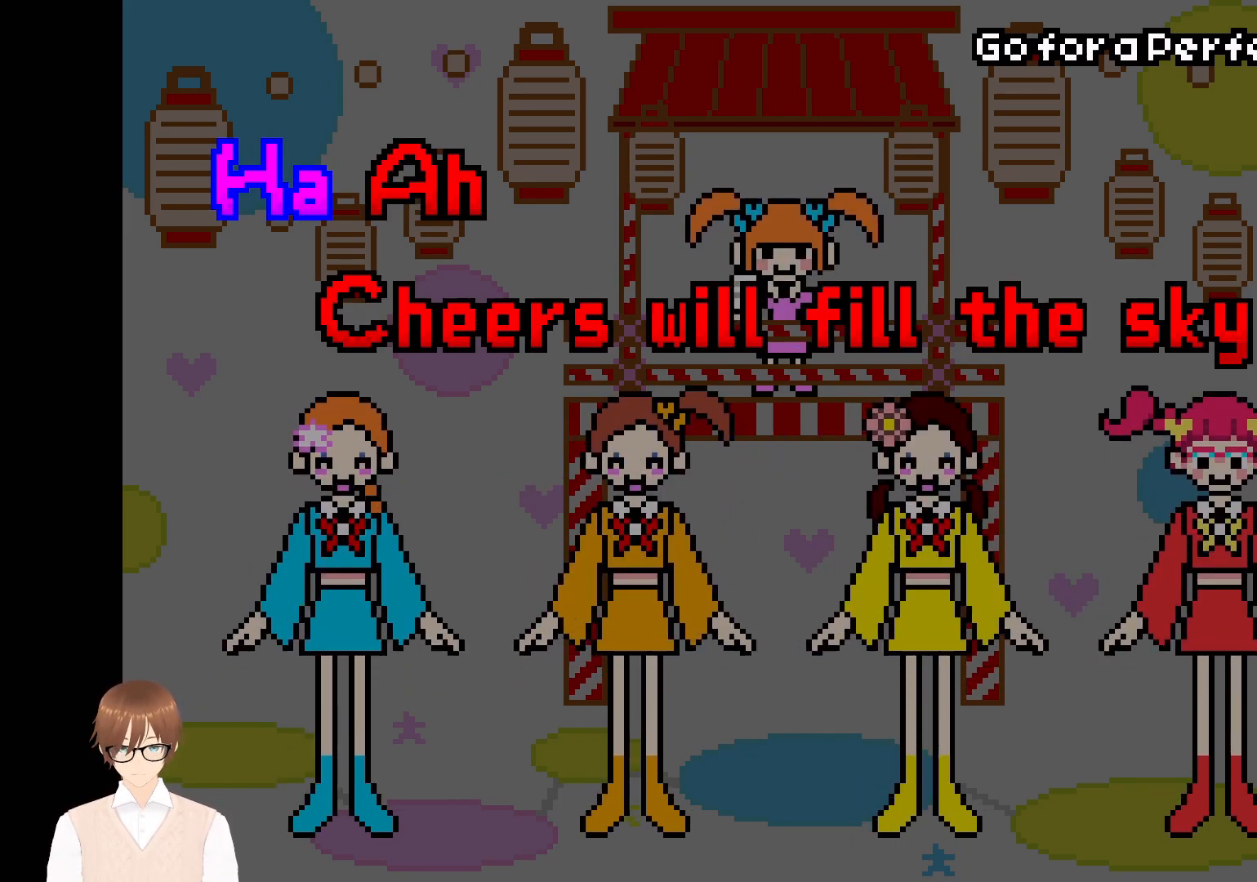
{"buttons": [], "events": []}
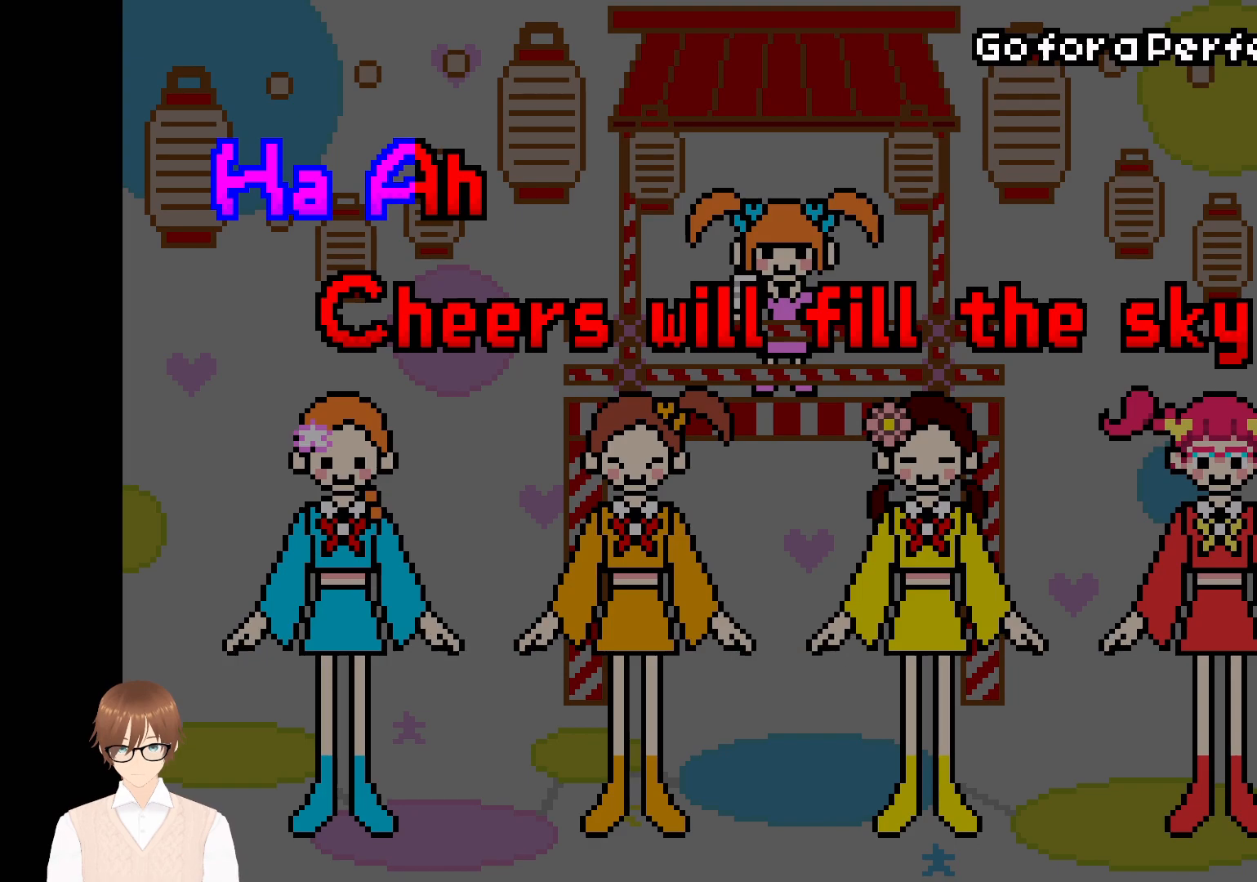
{"buttons": [], "events": []}
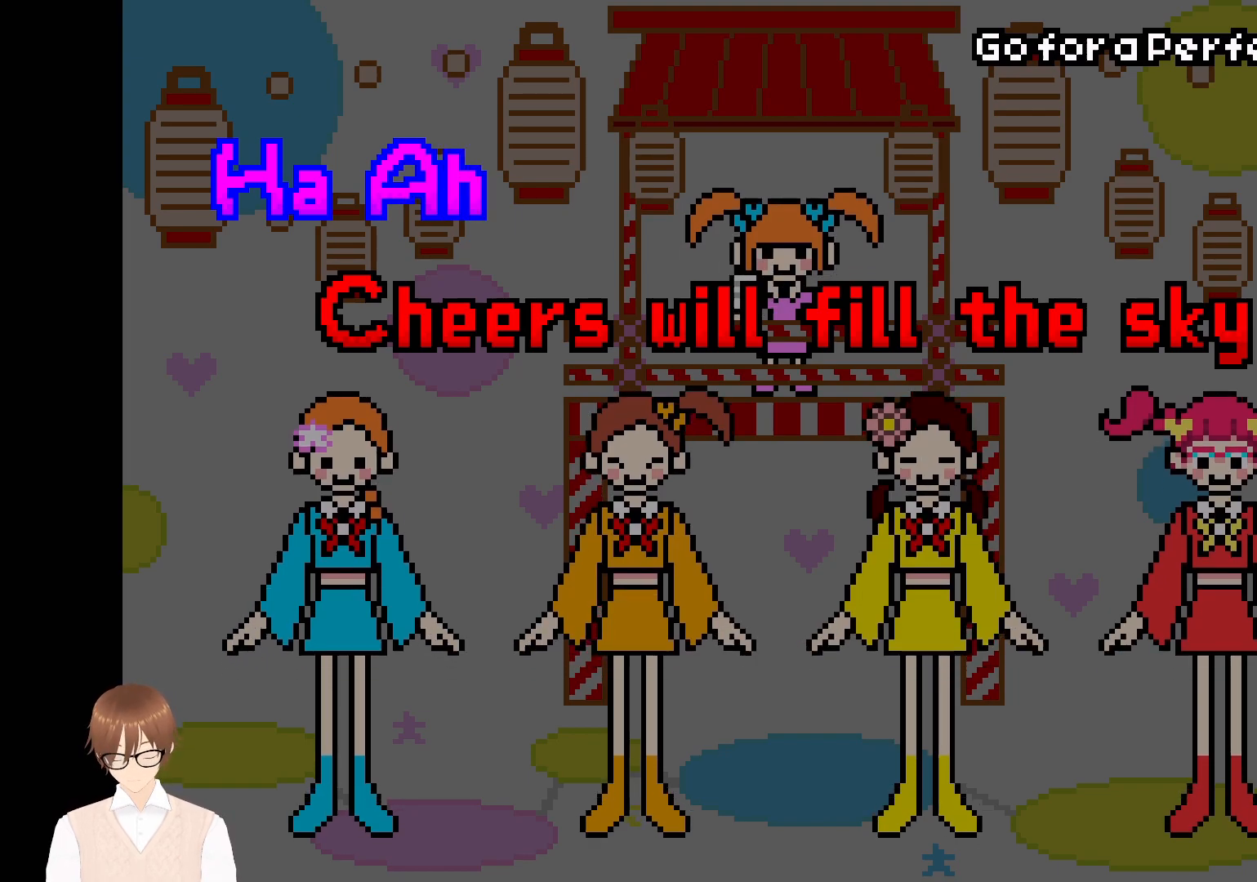
{"buttons": [], "events": []}
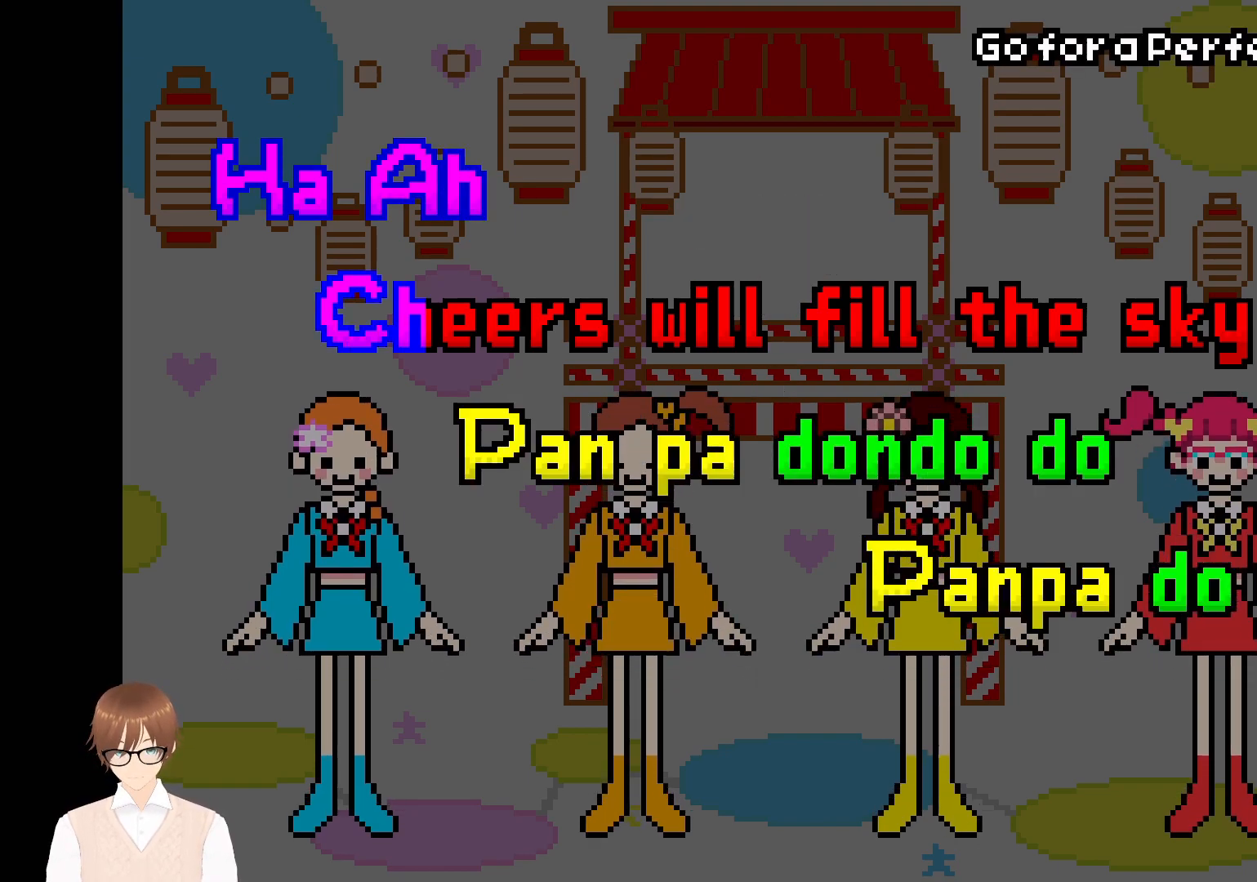
{"buttons": [], "events": []}
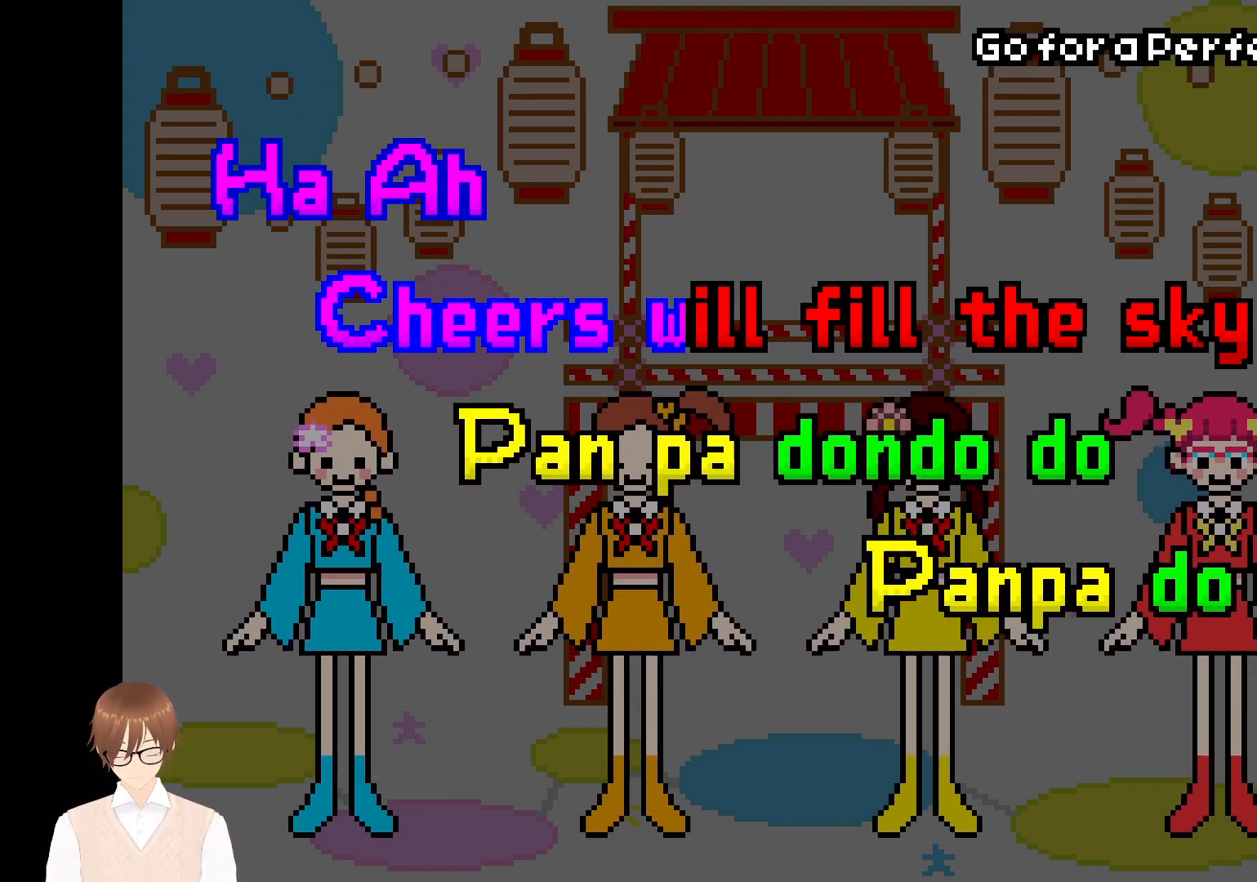
{"buttons": [], "events": []}
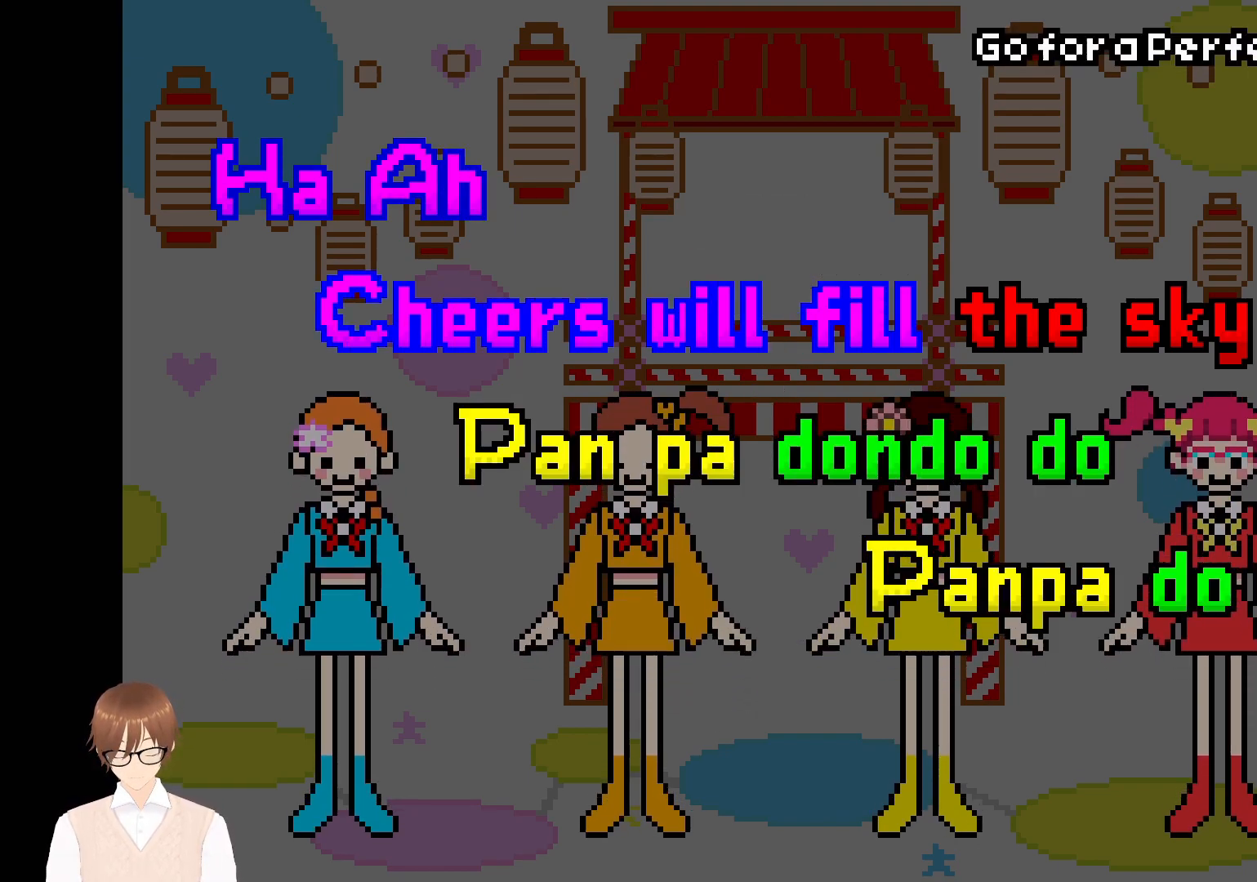
{"buttons": [], "events": []}
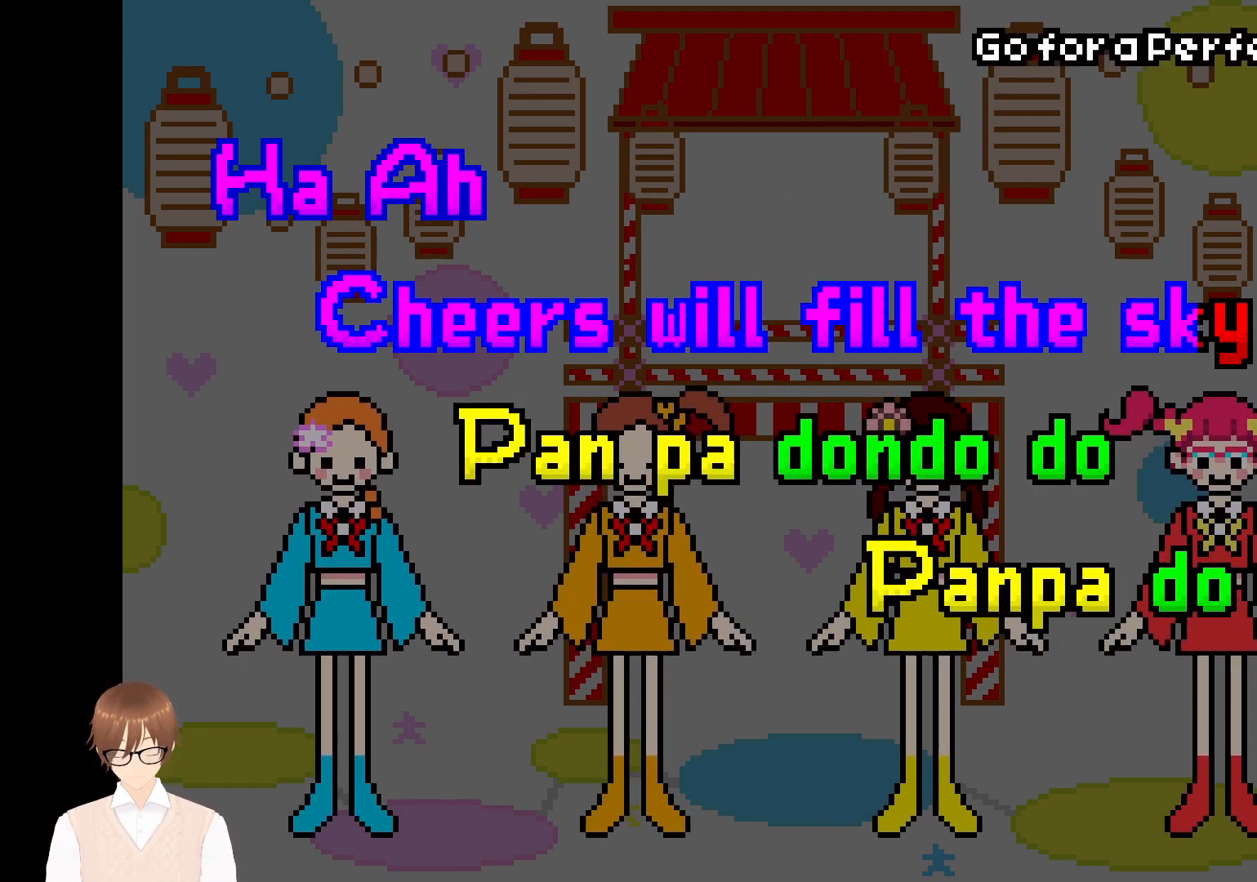
{"buttons": [], "events": [[200, "A", "down"], [300, "A", "up"]]}
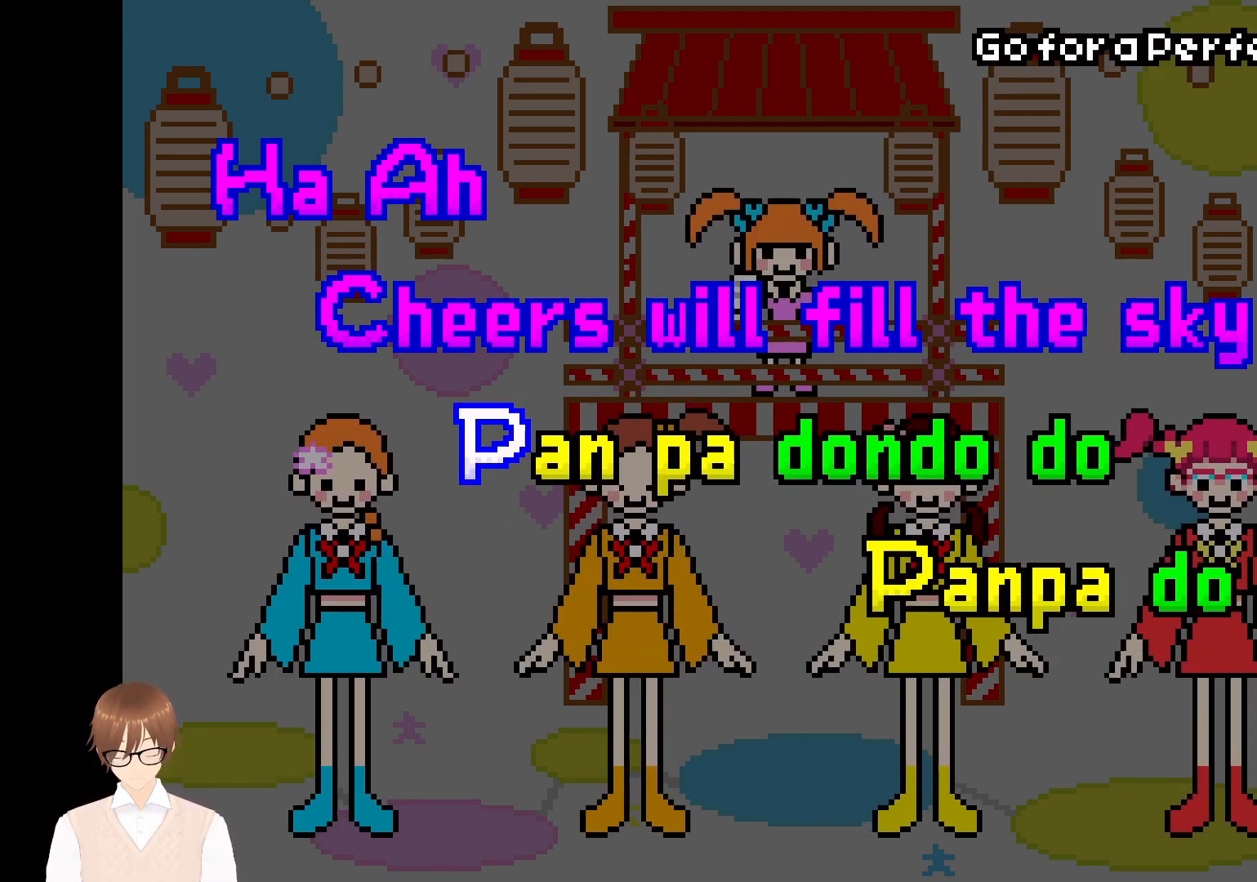
{"buttons": [], "events": [[167, "A", "down"], [283, "A", "up"]]}
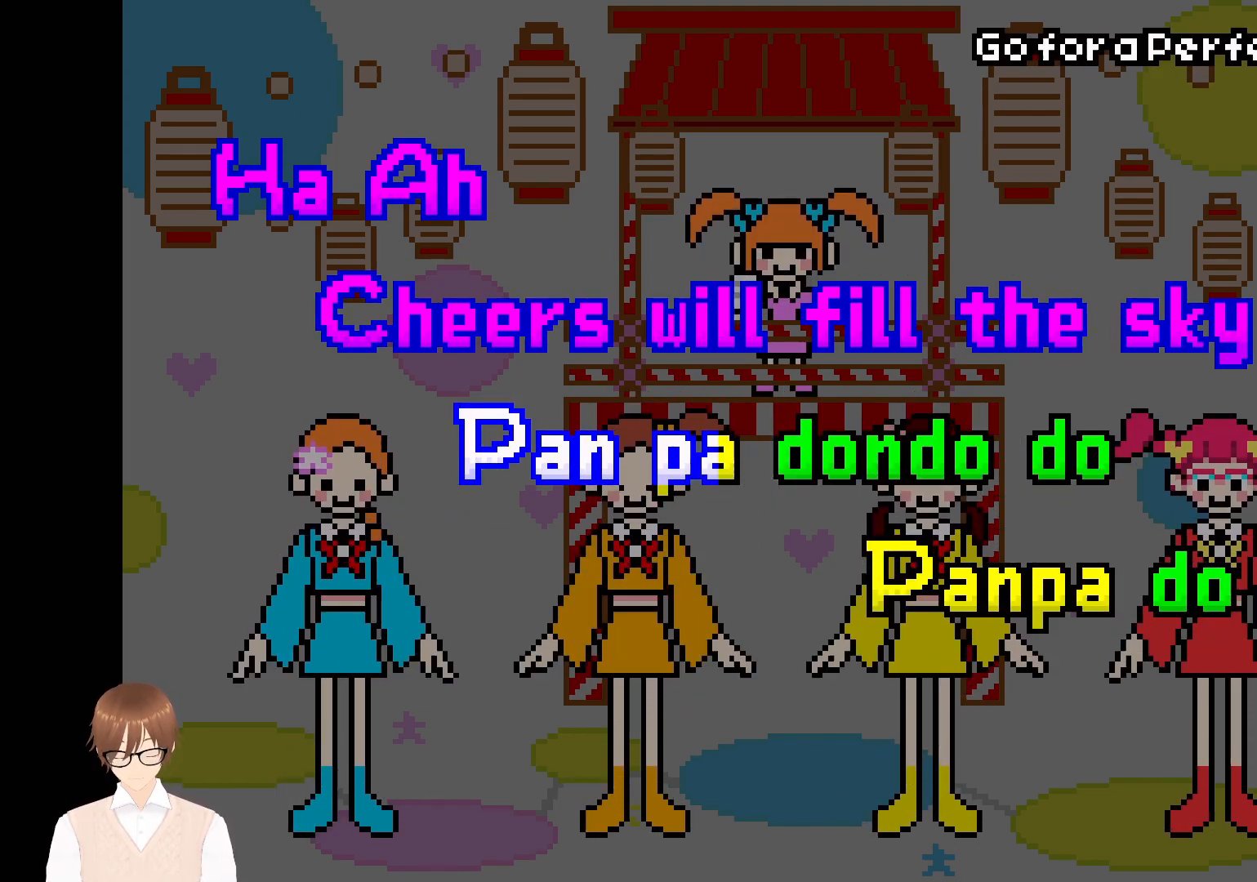
{"buttons": [], "events": []}
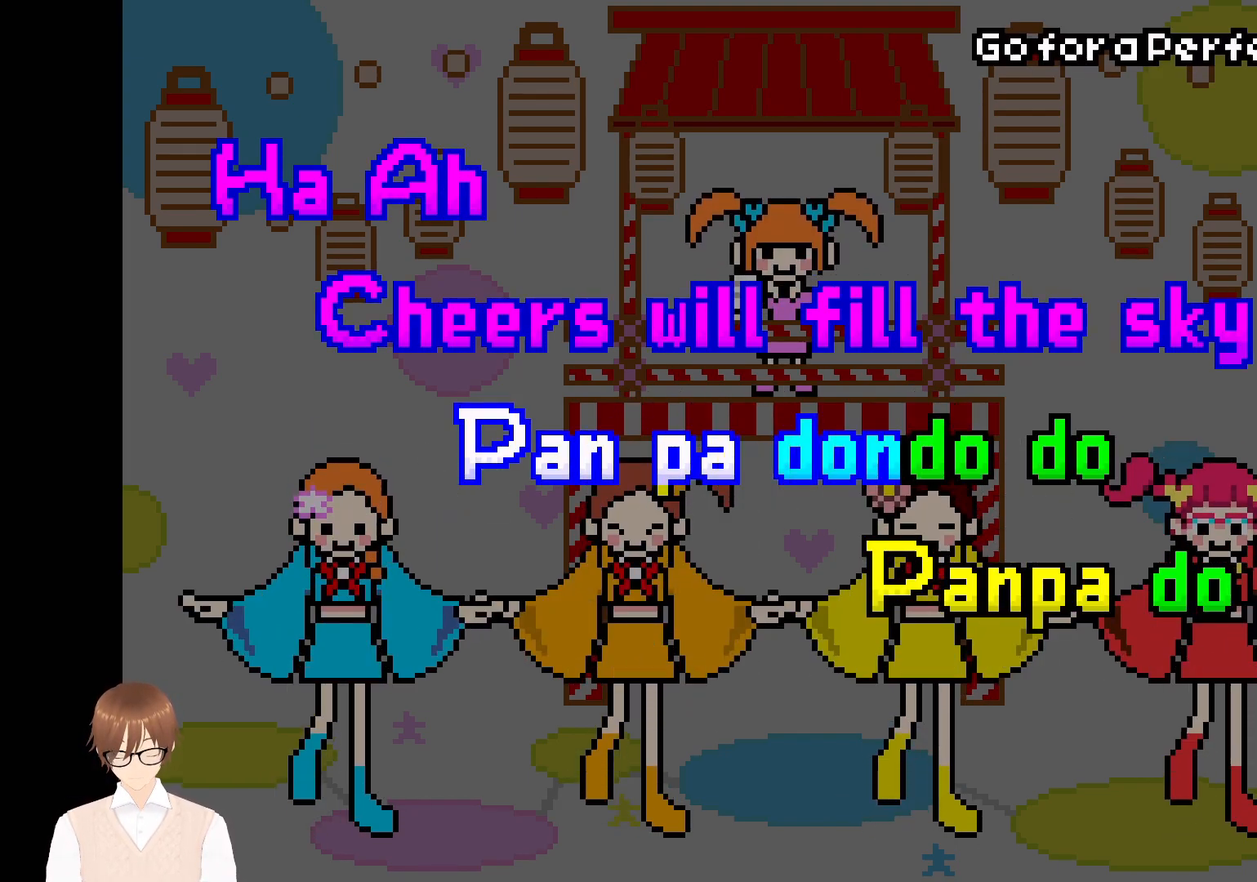
{"buttons": [], "events": []}
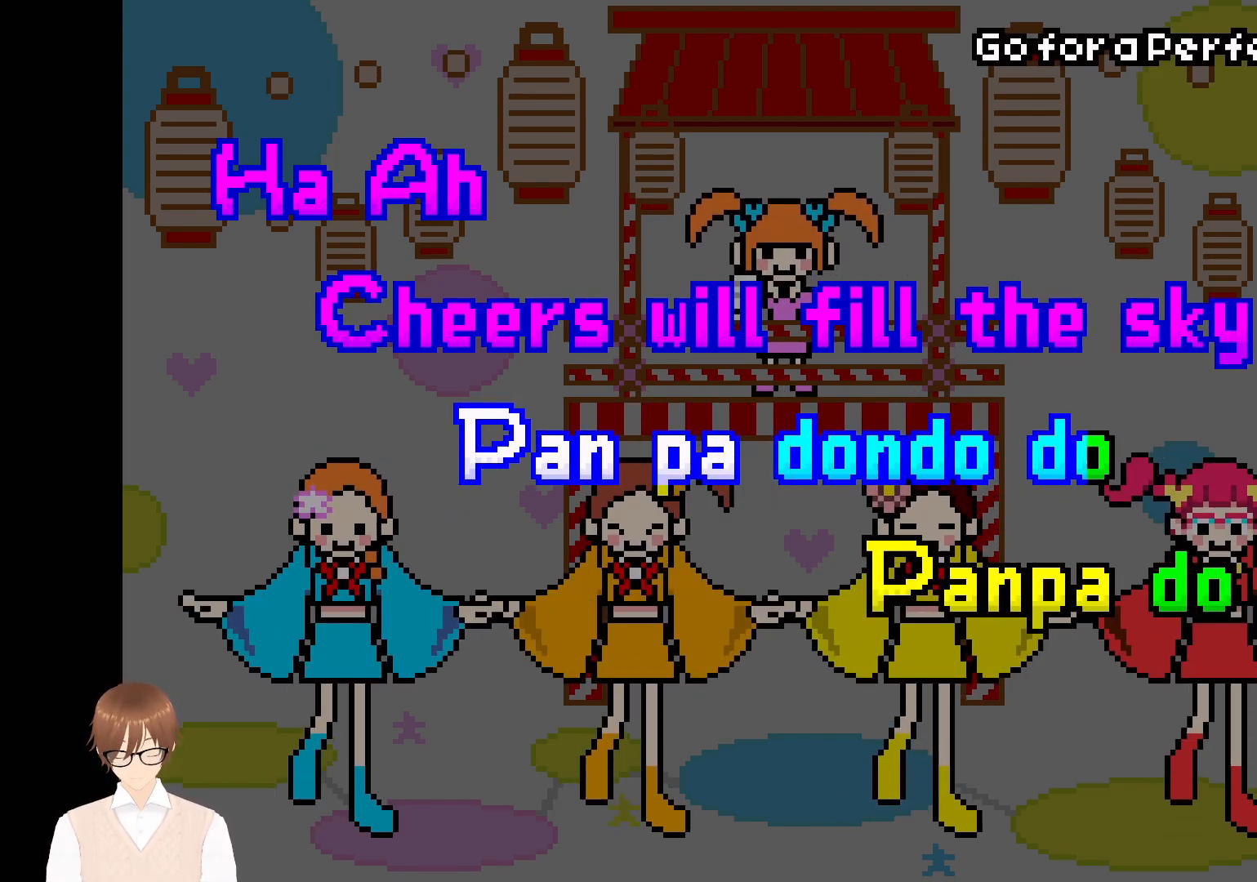
{"buttons": ["A"], "events": [[150, "A", "down"], [267, "A", "up"], [483, "A", "down"]]}
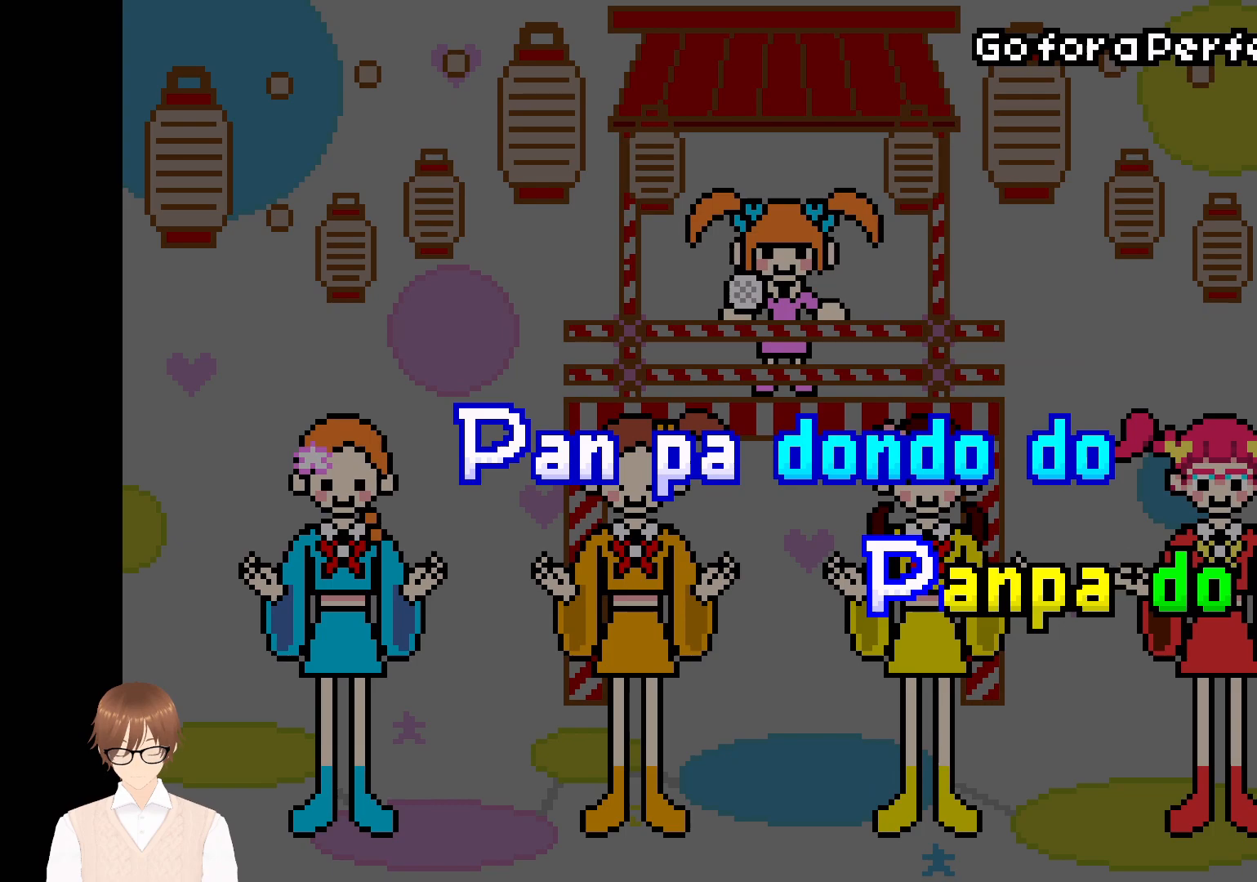
{"buttons": [], "events": [[83, "A", "up"]]}
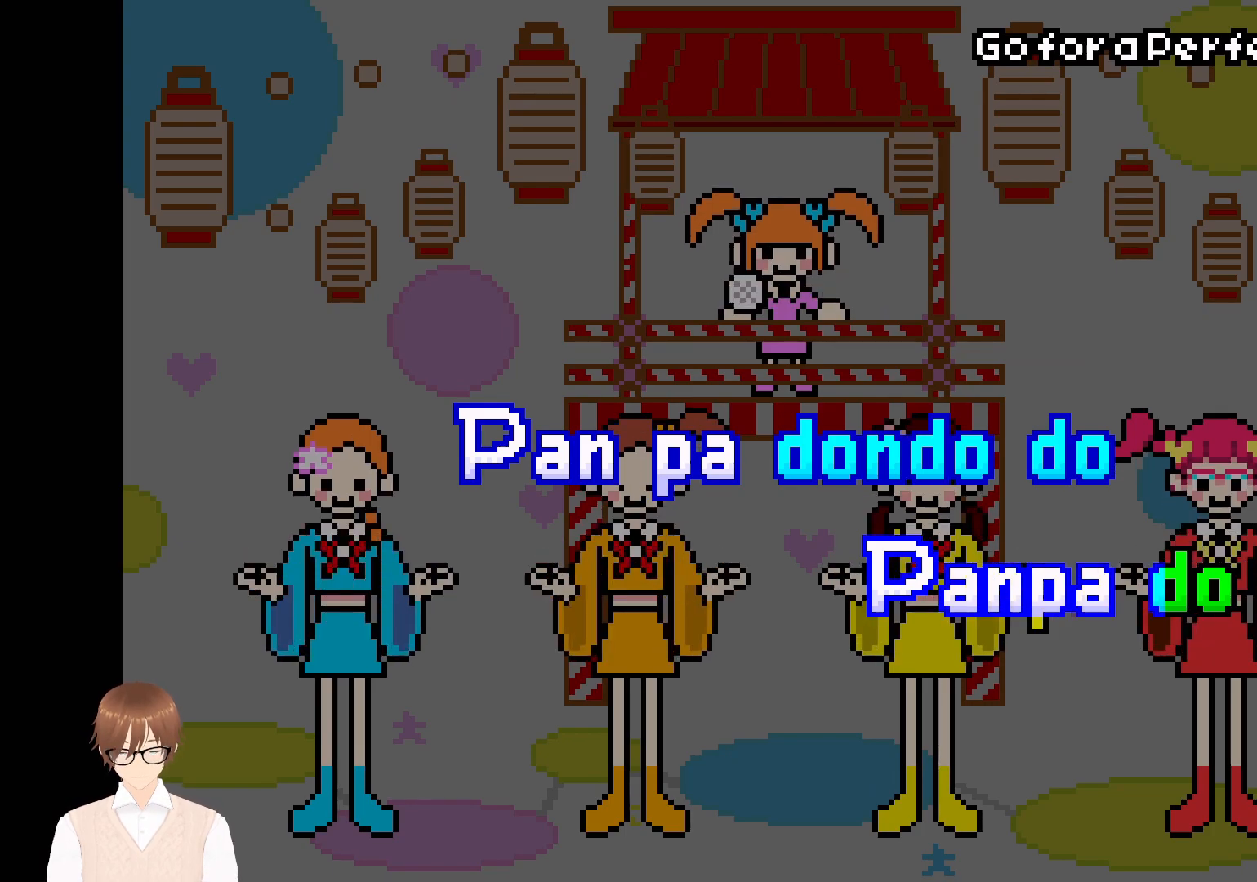
{"buttons": [], "events": [[200, "A", "down"], [317, "A", "up"]]}